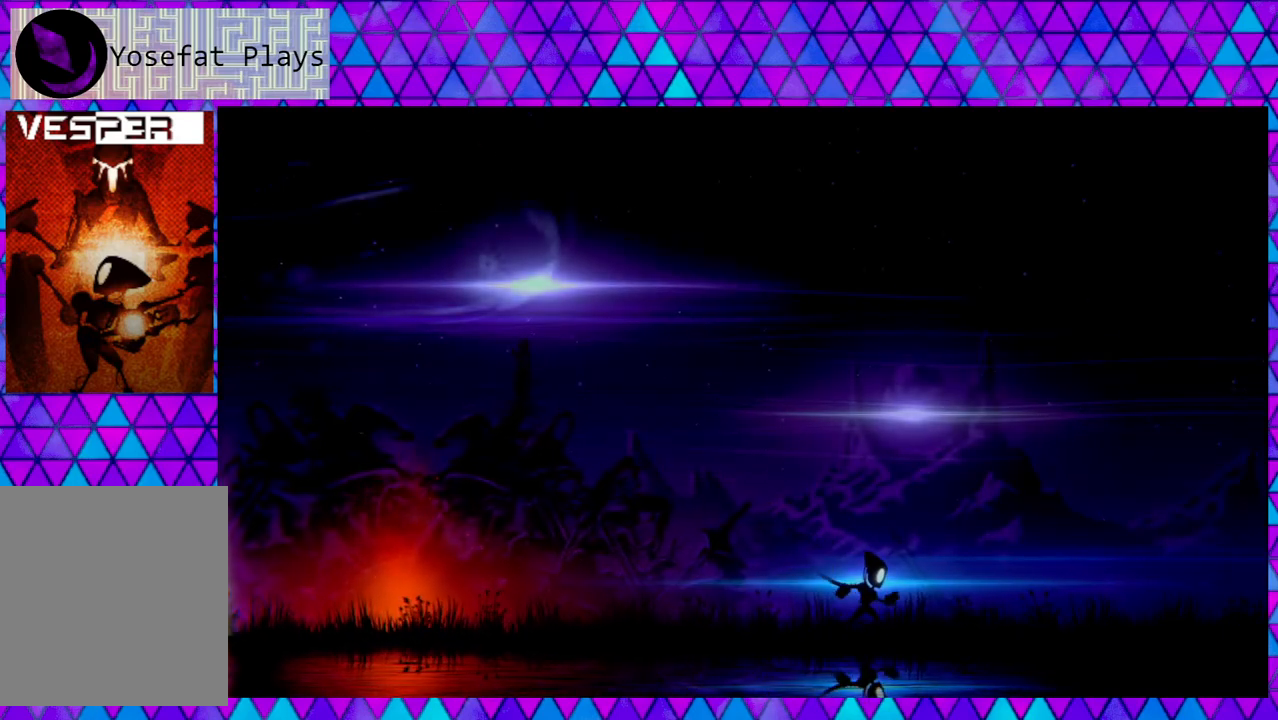
Gameplay with a controller (Nintendo layout); each line is a JSON object with the inputs held at the frame after it. "events" lists button and stick changes between this image and that frame as [ms after this image, input, new state], when the widget could be followed in between.
{"buttons": ["DPAD_RIGHT"], "left_stick": "center", "right_stick": "center", "events": []}
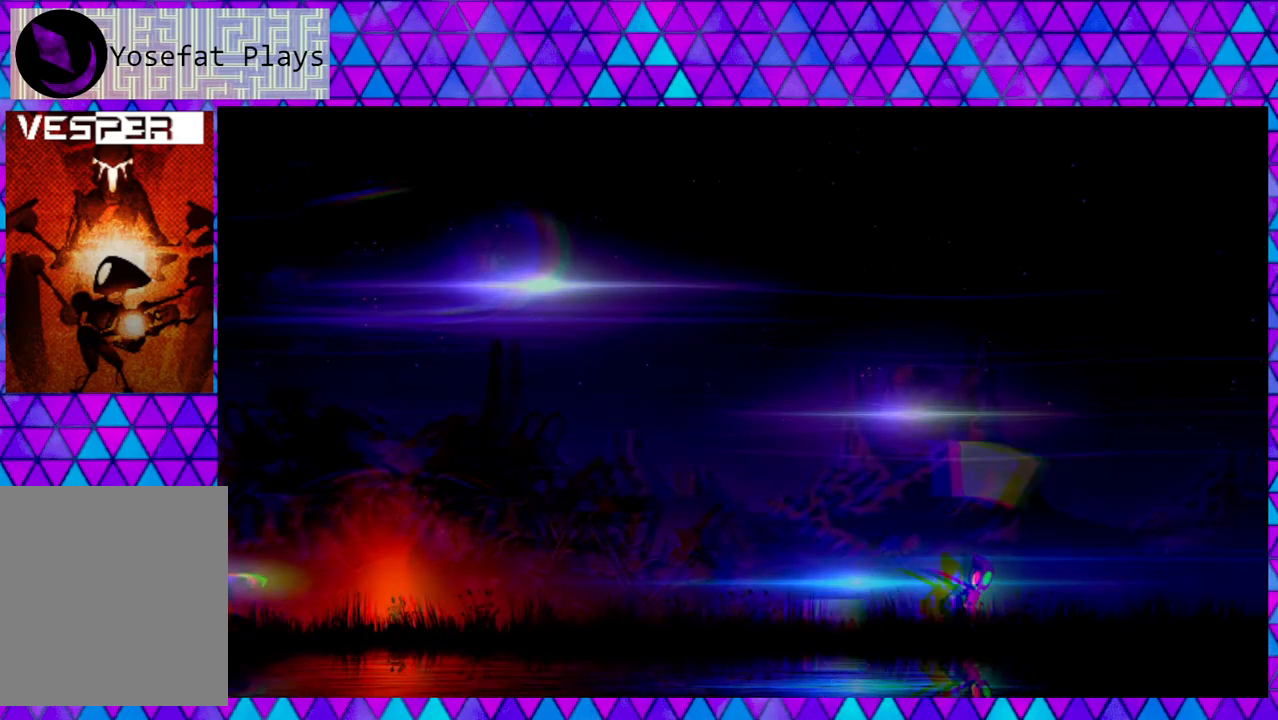
{"buttons": ["DPAD_RIGHT"], "left_stick": "center", "right_stick": "center", "events": []}
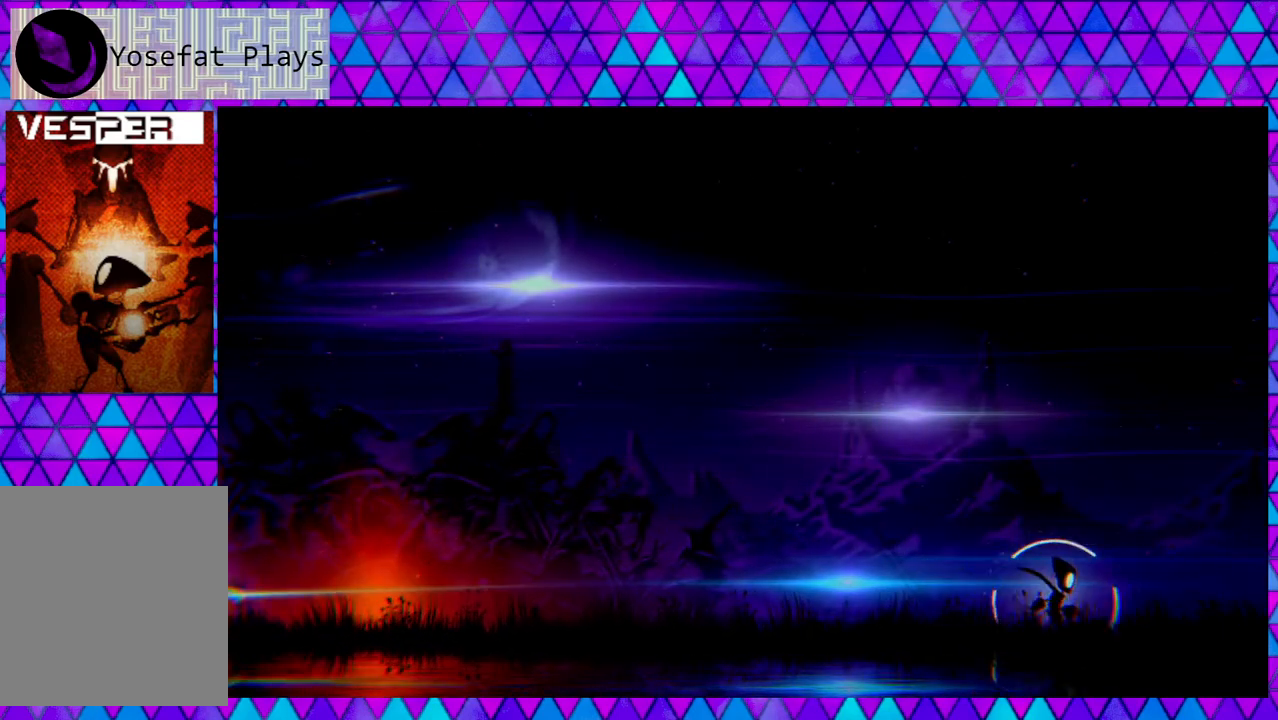
{"buttons": ["DPAD_RIGHT"], "left_stick": "center", "right_stick": "center", "events": []}
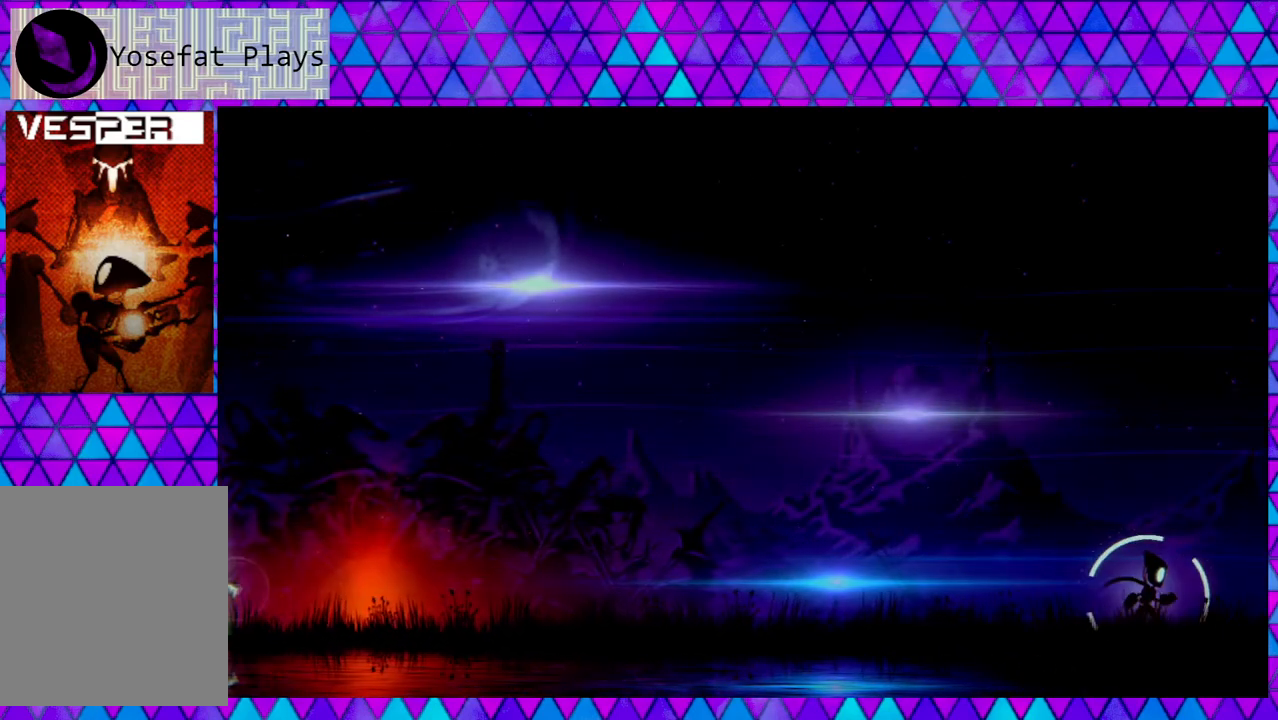
{"buttons": ["DPAD_RIGHT"], "left_stick": "center", "right_stick": "center", "events": []}
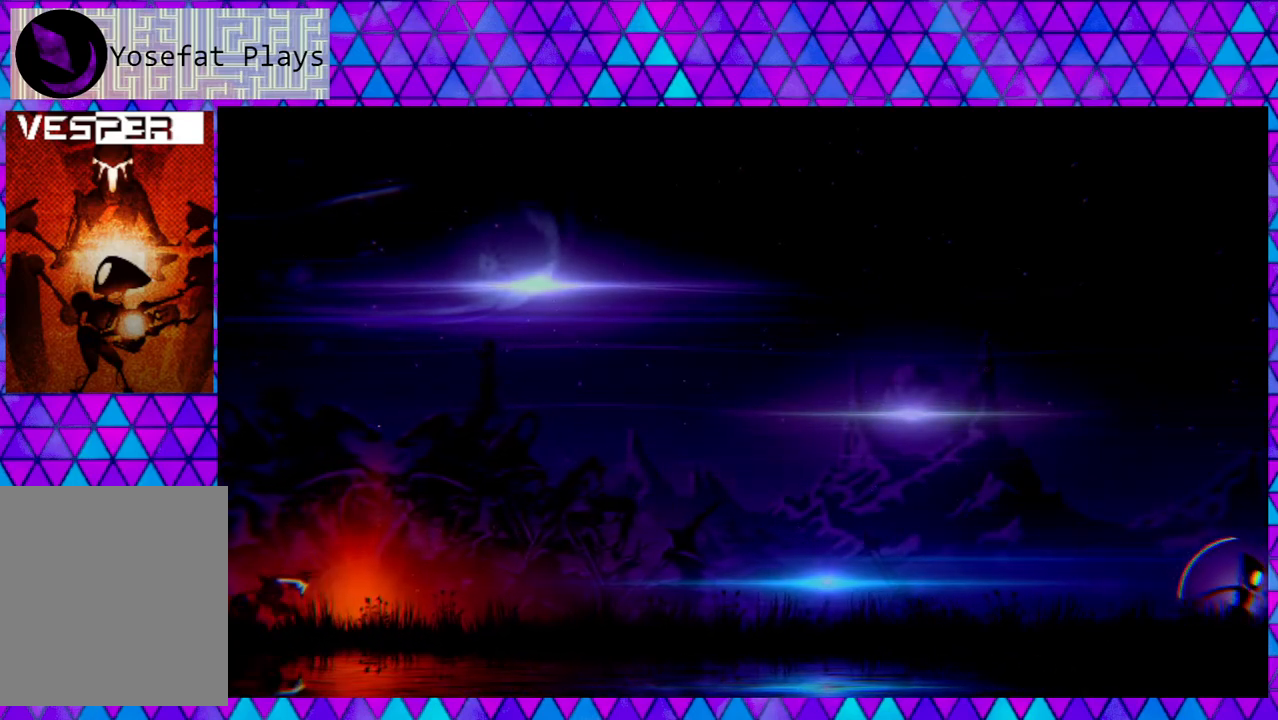
{"buttons": ["DPAD_RIGHT"], "left_stick": "center", "right_stick": "center", "events": []}
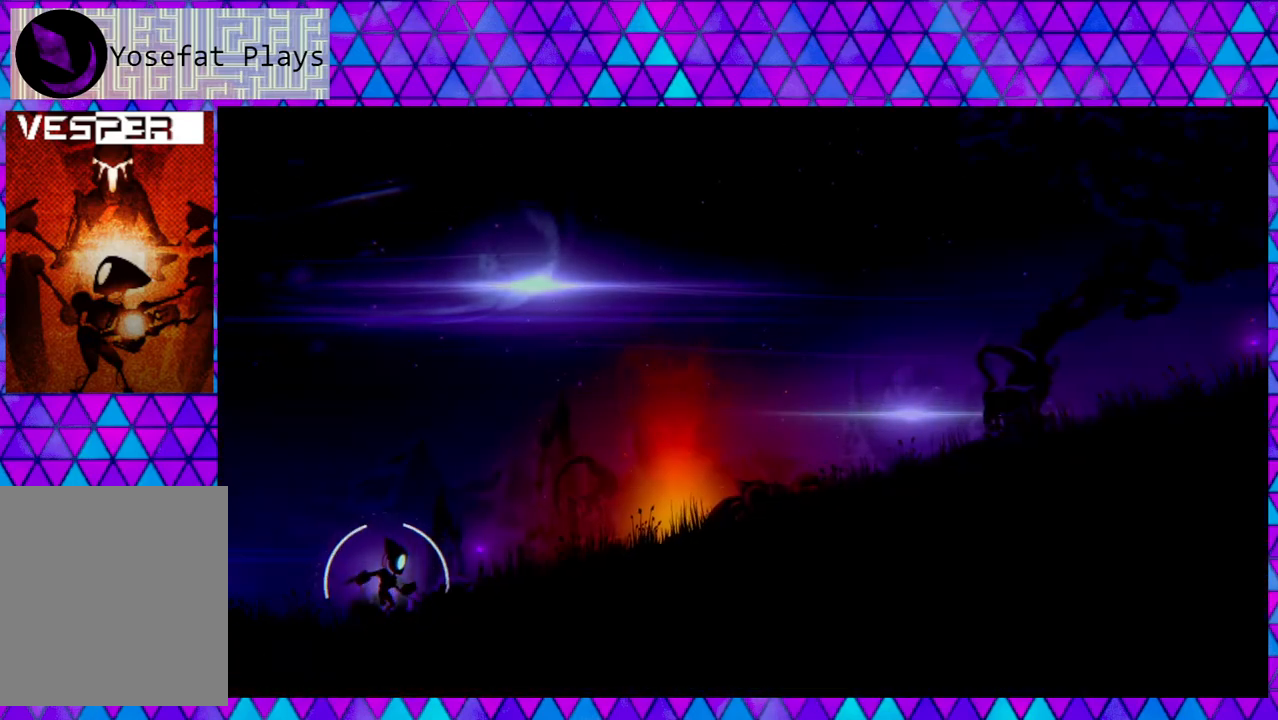
{"buttons": ["DPAD_RIGHT"], "left_stick": "center", "right_stick": "center", "events": []}
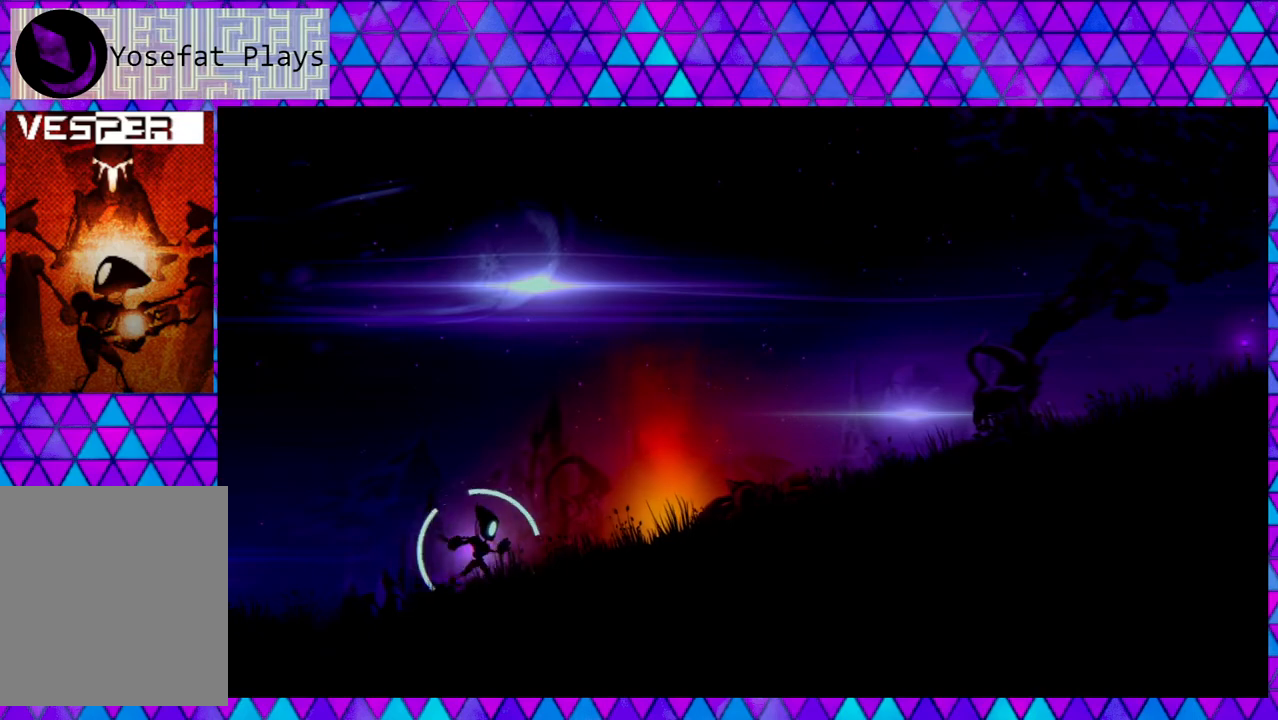
{"buttons": ["DPAD_RIGHT"], "left_stick": "center", "right_stick": "center", "events": []}
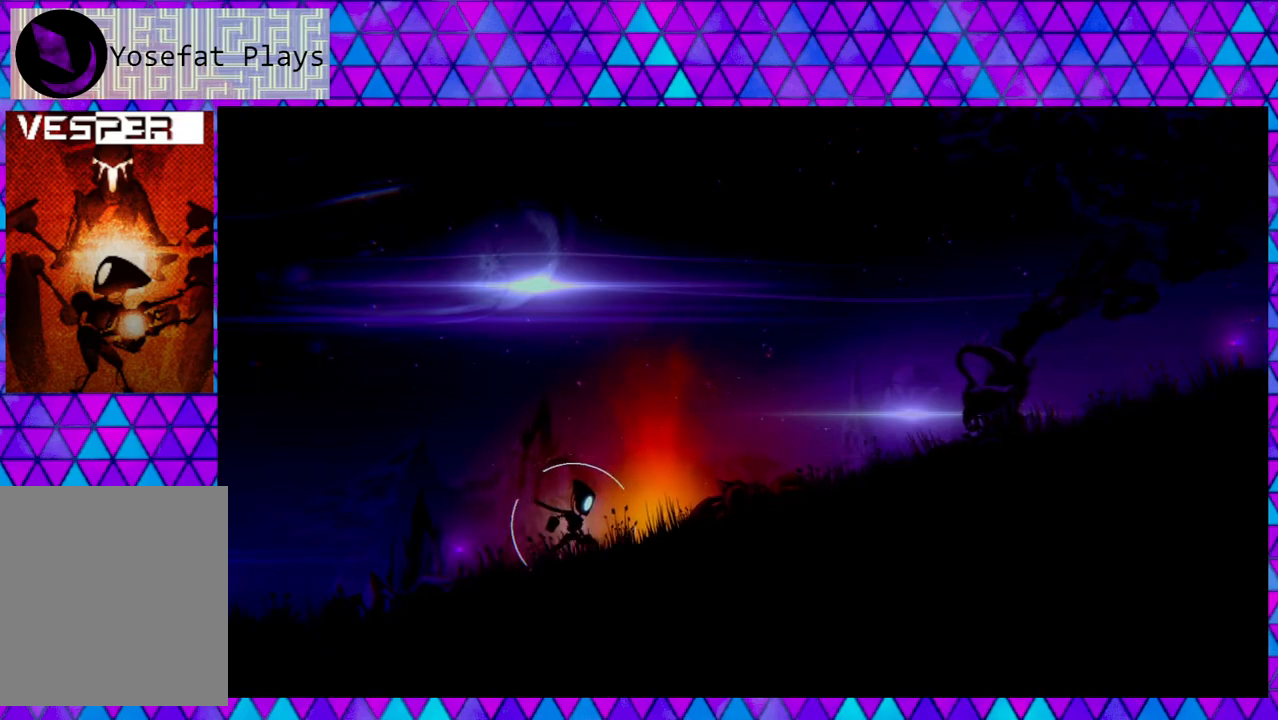
{"buttons": ["DPAD_RIGHT"], "left_stick": "center", "right_stick": "center", "events": []}
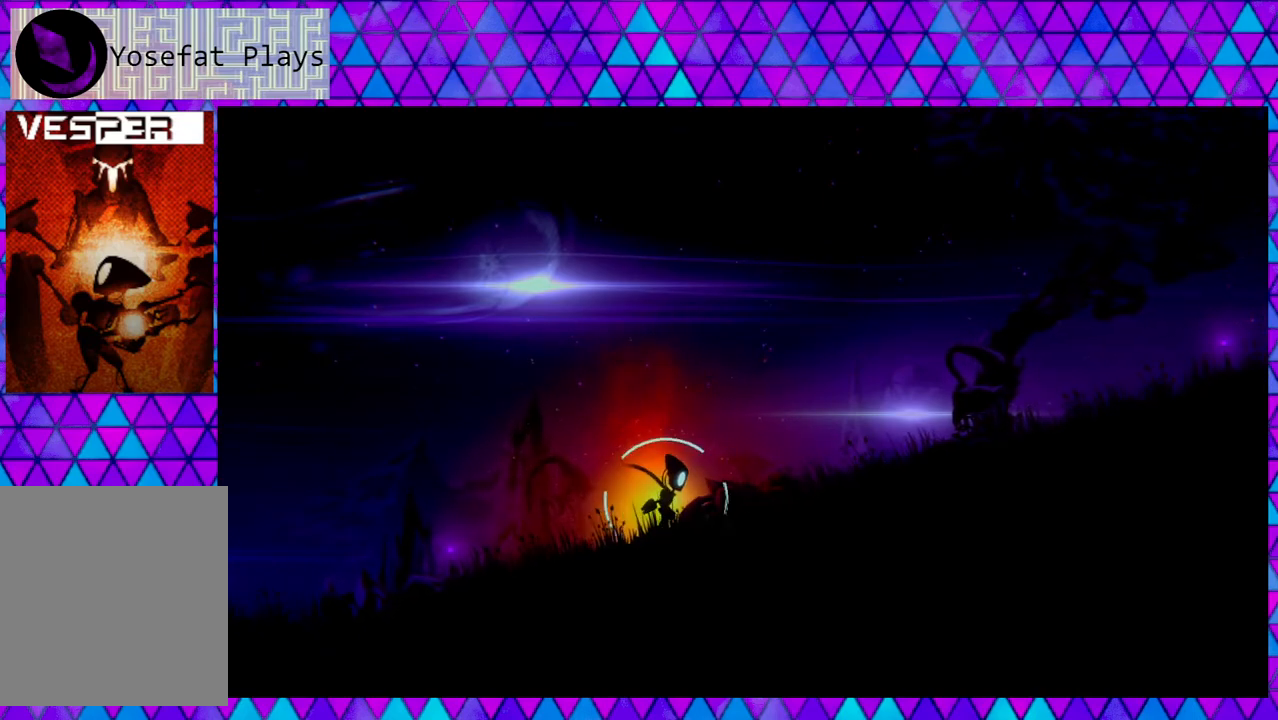
{"buttons": ["DPAD_RIGHT"], "left_stick": "center", "right_stick": "center", "events": [[150, "X", "down"], [333, "X", "up"]]}
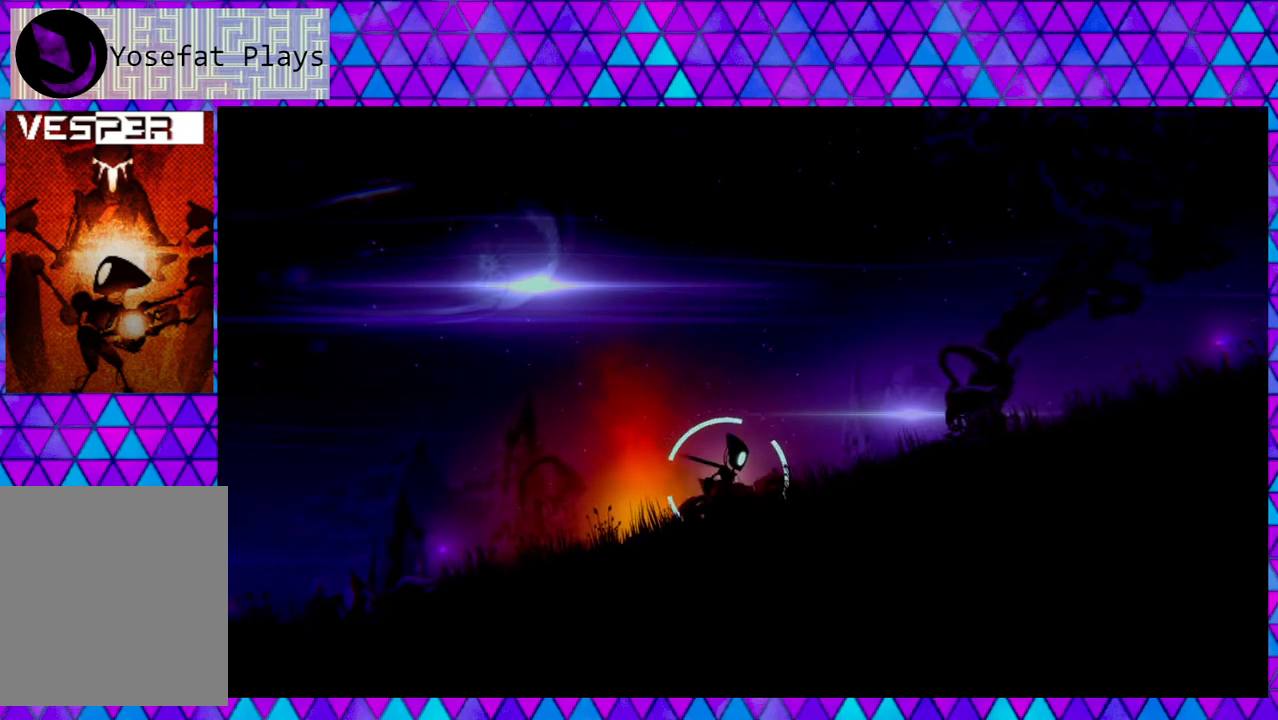
{"buttons": ["DPAD_RIGHT"], "left_stick": "center", "right_stick": "center", "events": []}
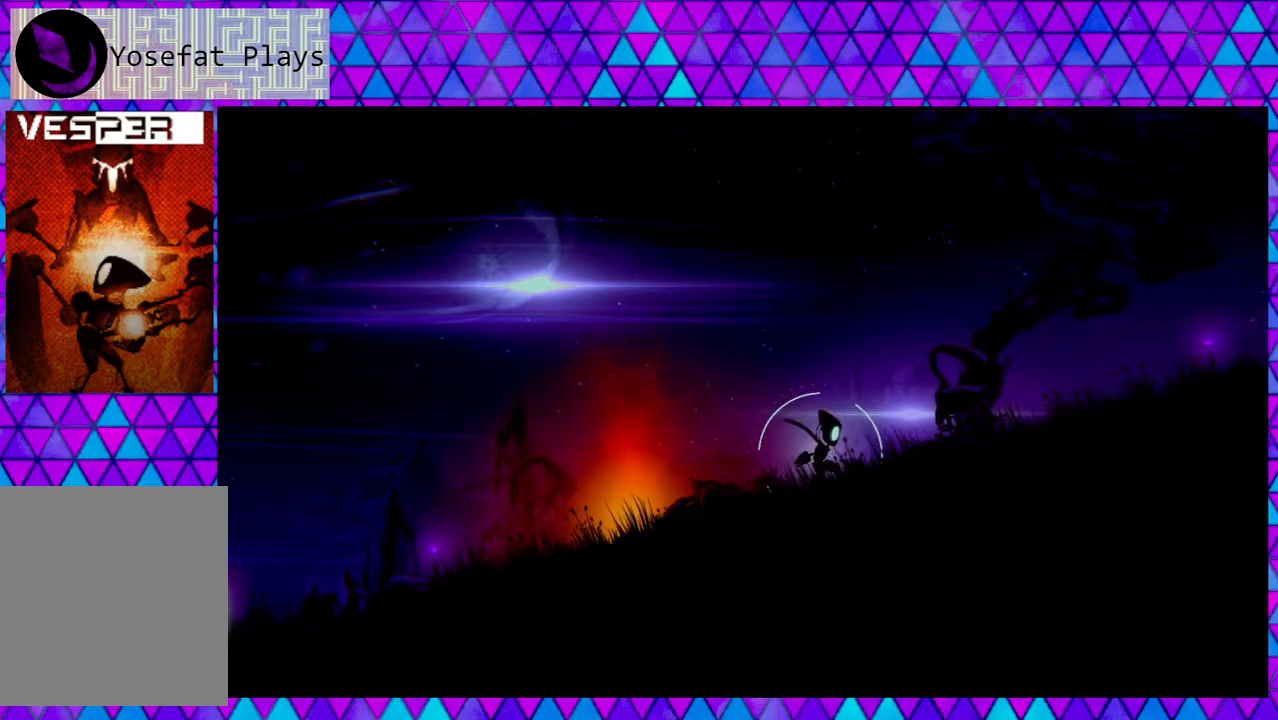
{"buttons": ["DPAD_RIGHT"], "left_stick": "center", "right_stick": "center", "events": []}
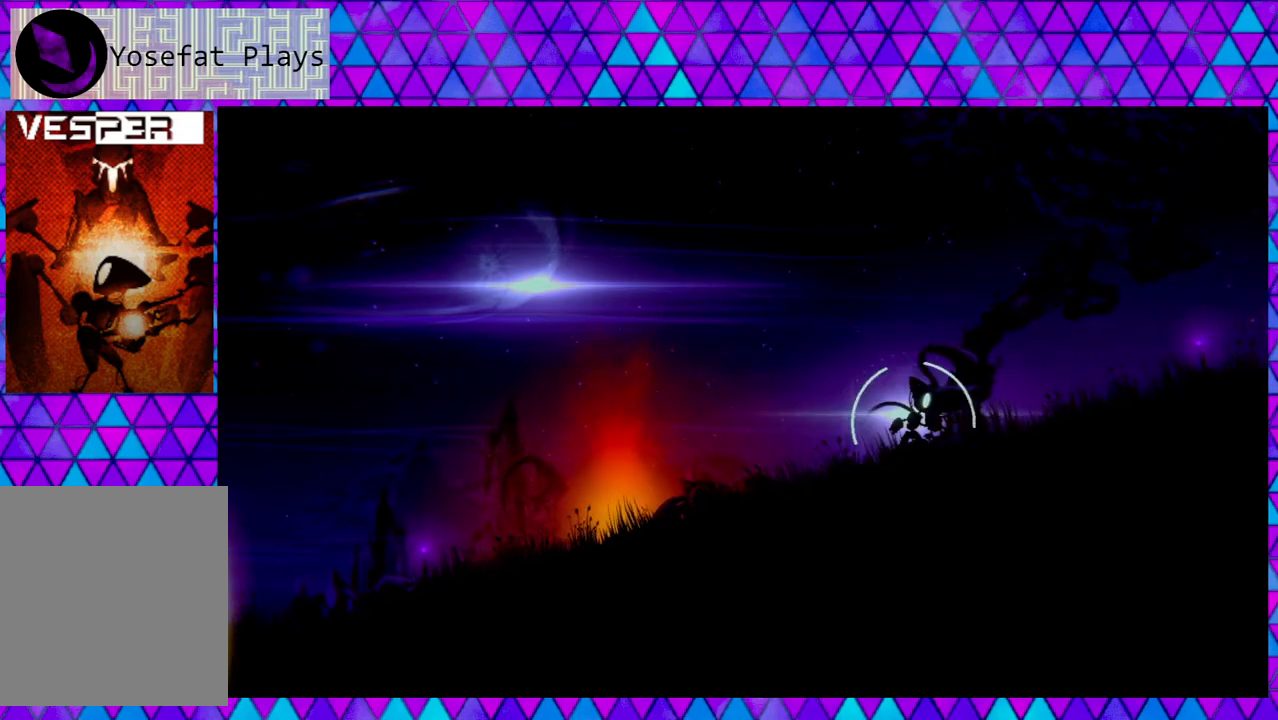
{"buttons": ["DPAD_RIGHT"], "left_stick": "center", "right_stick": "center", "events": []}
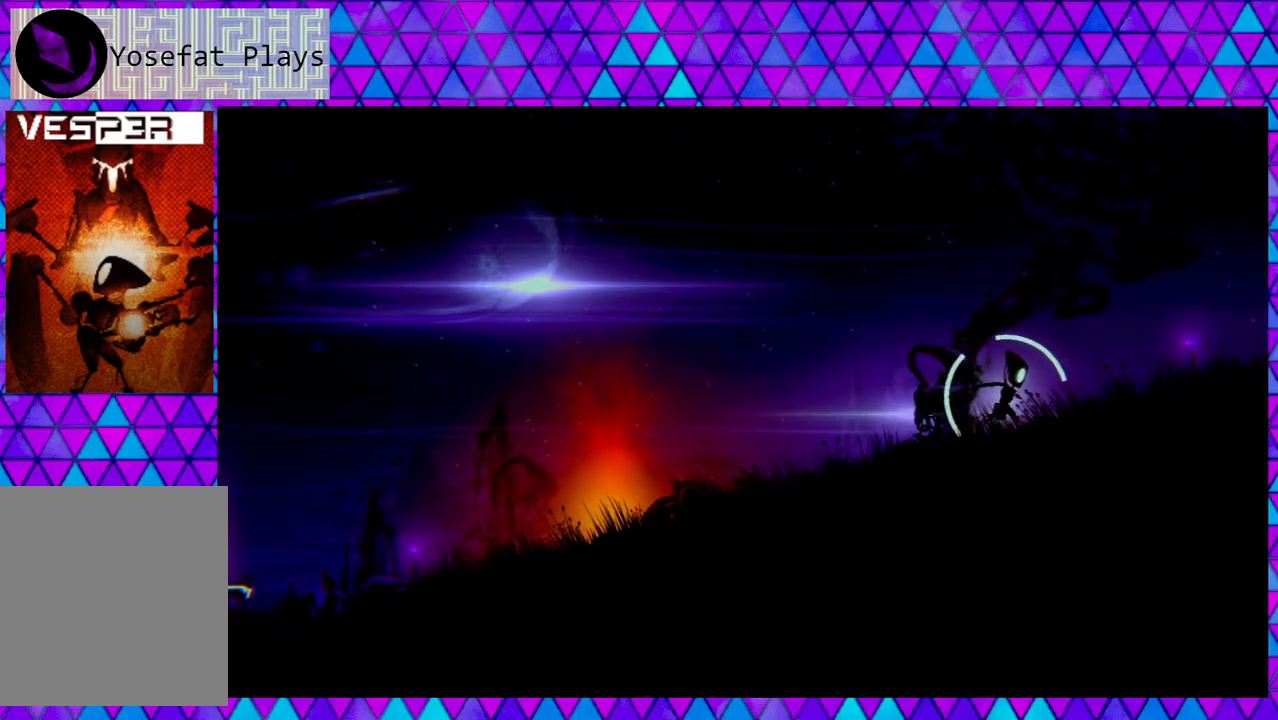
{"buttons": ["DPAD_RIGHT"], "left_stick": "center", "right_stick": "center", "events": []}
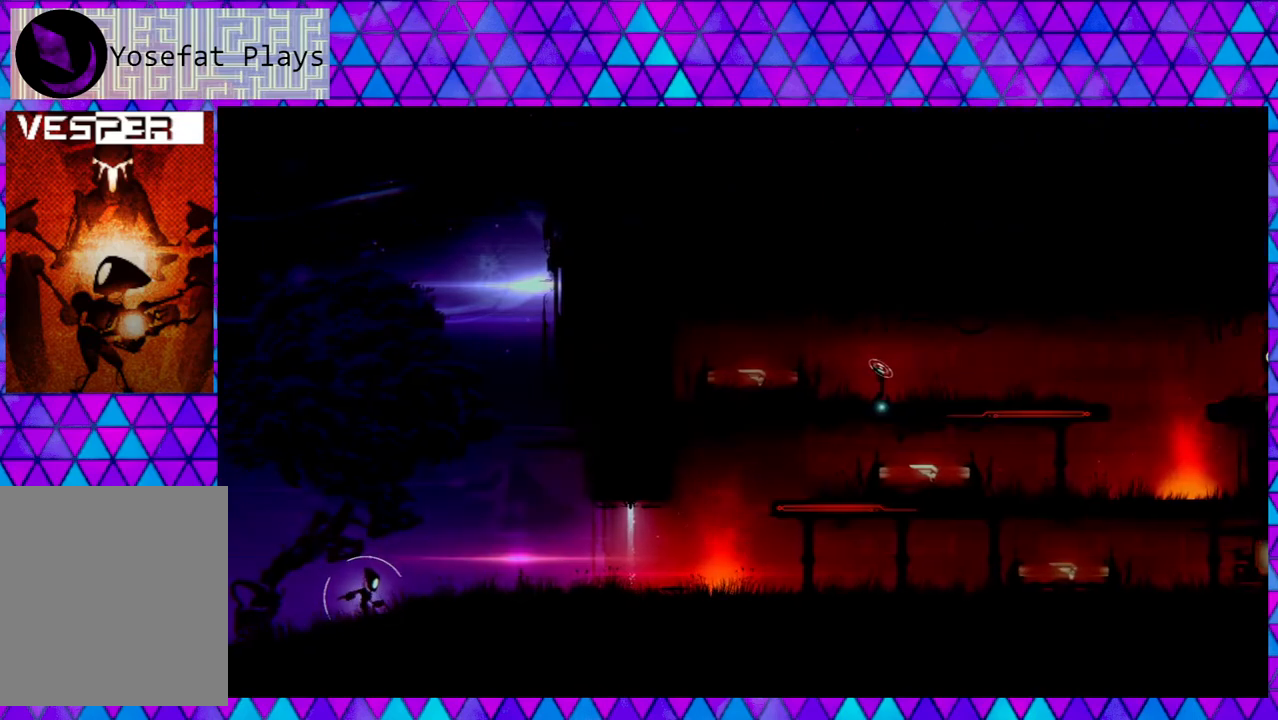
{"buttons": ["DPAD_RIGHT"], "left_stick": "center", "right_stick": "center", "events": []}
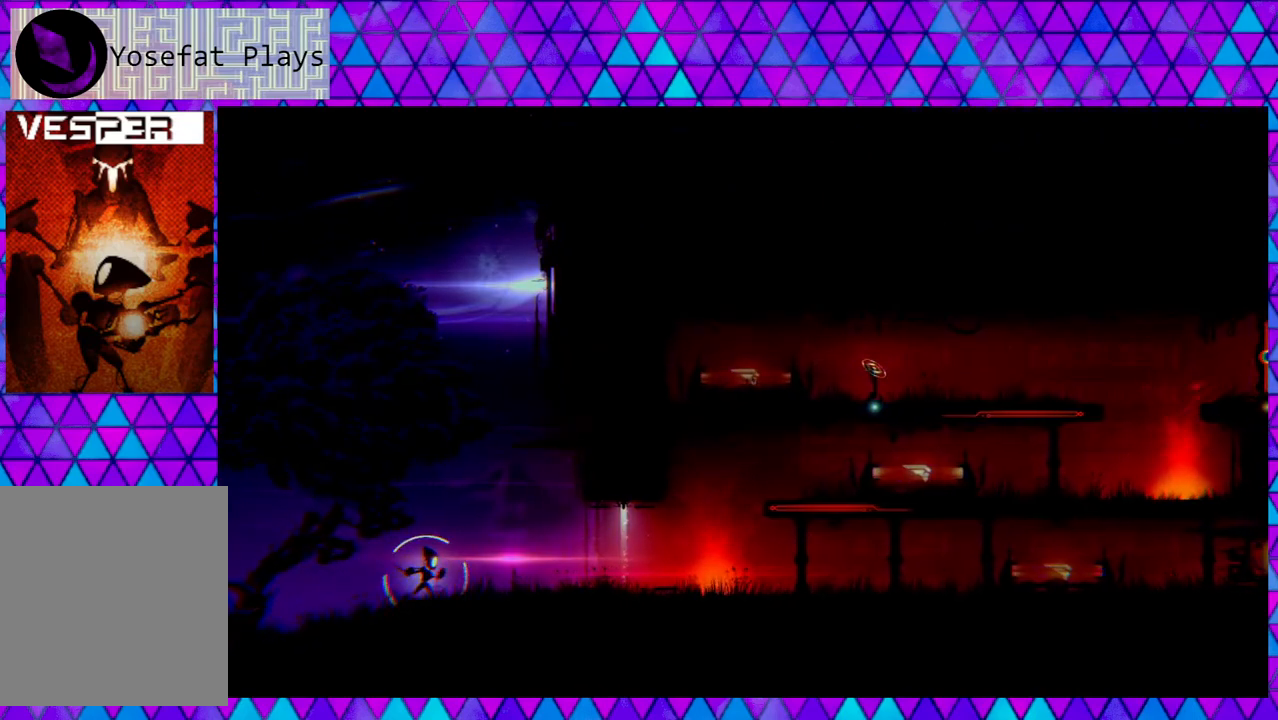
{"buttons": ["DPAD_RIGHT"], "left_stick": "center", "right_stick": "center", "events": []}
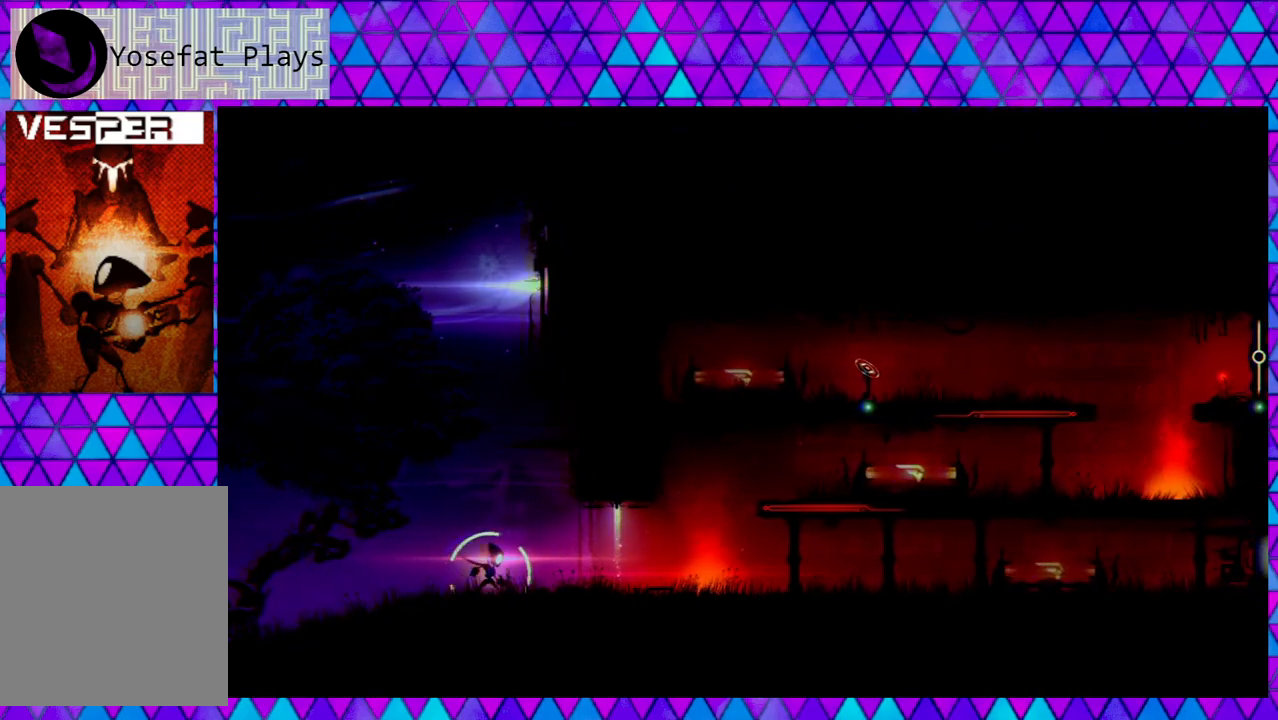
{"buttons": ["DPAD_RIGHT"], "left_stick": "center", "right_stick": "center", "events": []}
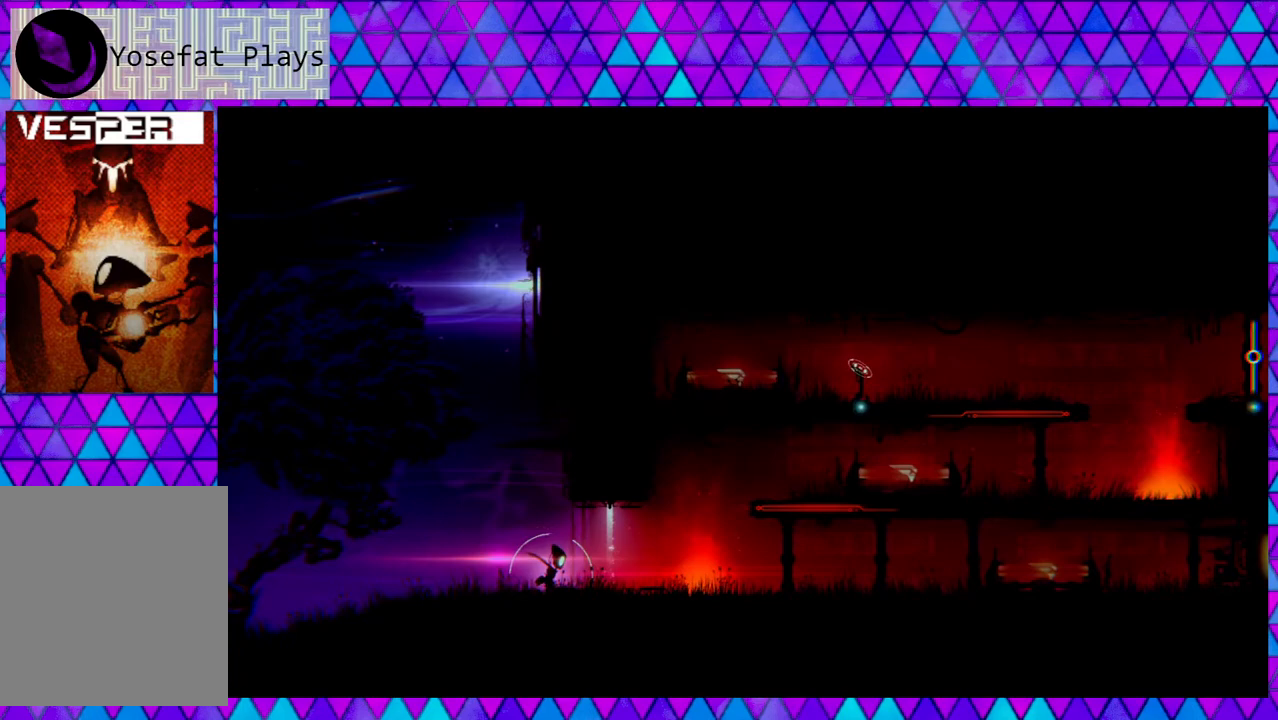
{"buttons": ["DPAD_RIGHT"], "left_stick": "center", "right_stick": "center", "events": []}
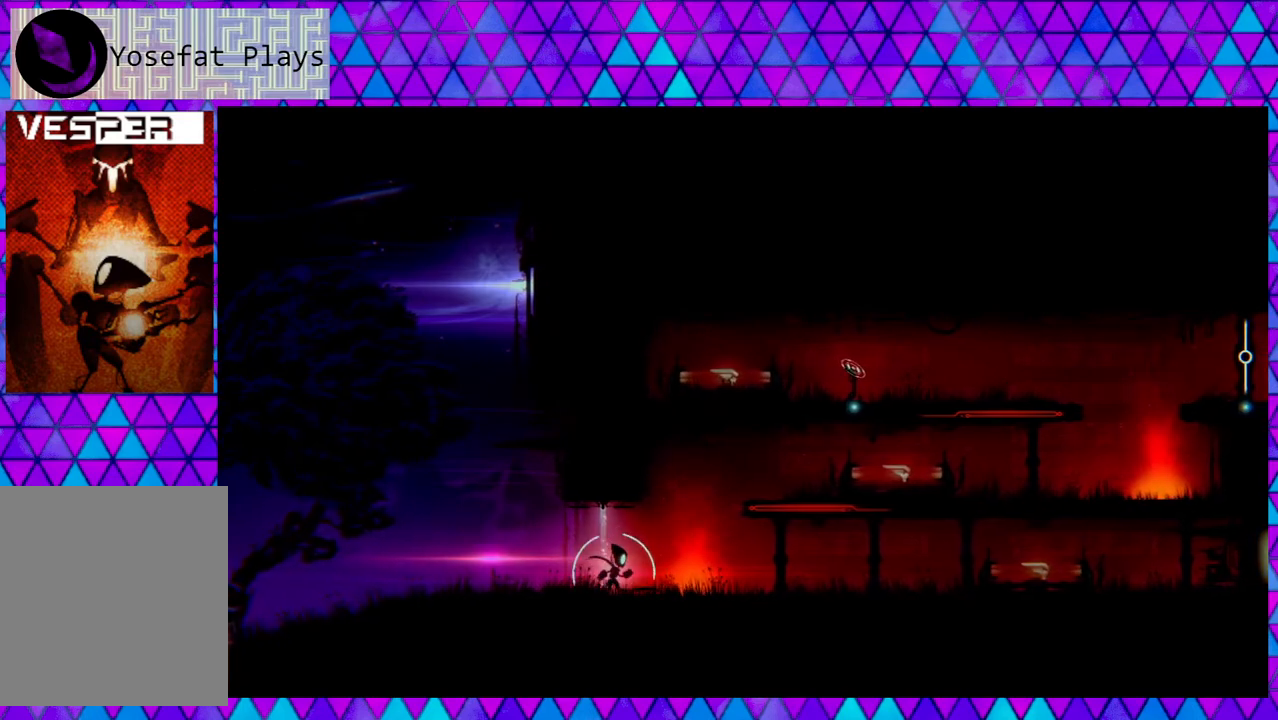
{"buttons": ["B", "DPAD_RIGHT"], "left_stick": "center", "right_stick": "center", "events": [[467, "B", "down"]]}
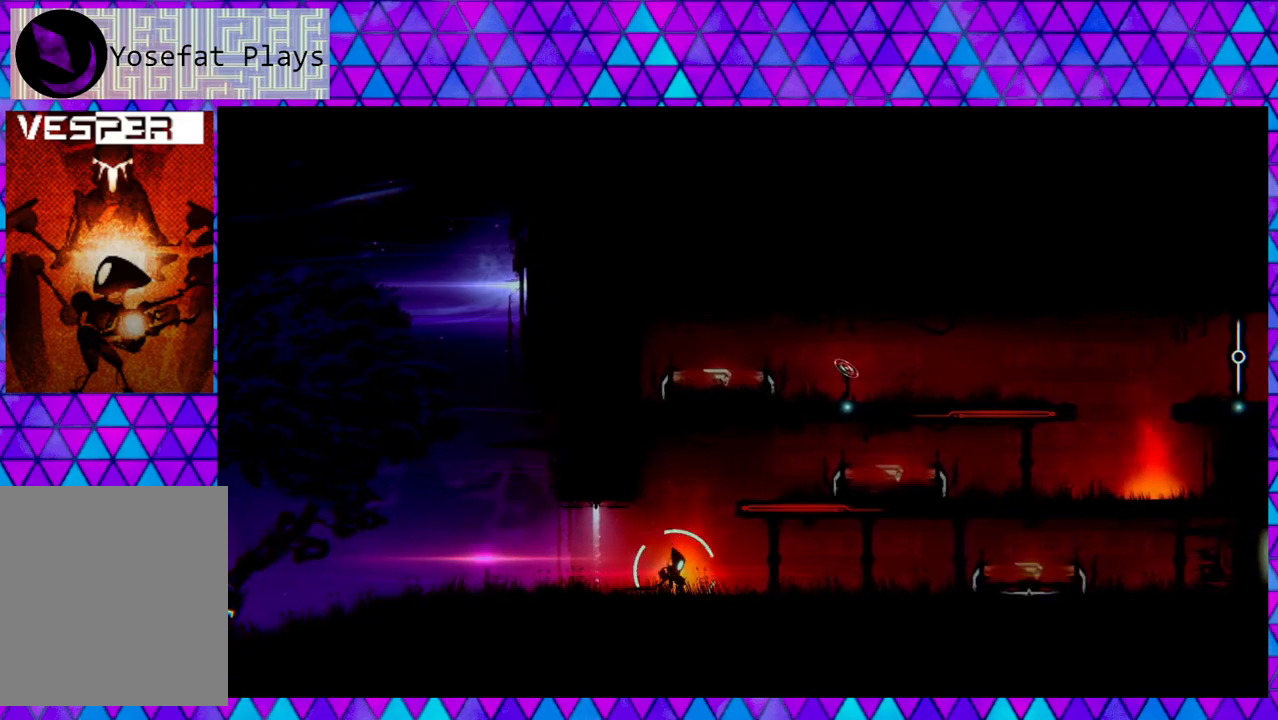
{"buttons": ["B", "DPAD_UP", "DPAD_RIGHT"], "left_stick": "center", "right_stick": "center", "events": [[500, "DPAD_UP", "down"]]}
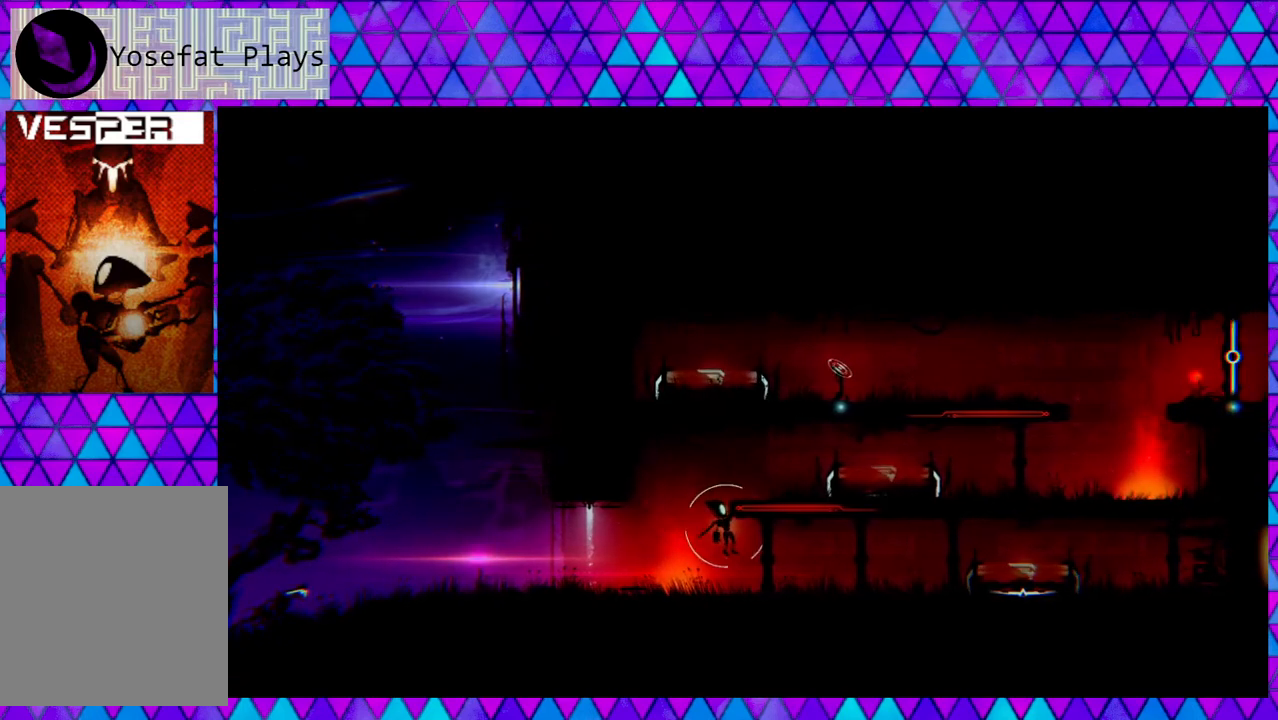
{"buttons": ["DPAD_RIGHT"], "left_stick": "center", "right_stick": "center", "events": [[50, "B", "up"], [83, "DPAD_RIGHT", "up"], [483, "DPAD_RIGHT", "down"], [483, "DPAD_UP", "up"]]}
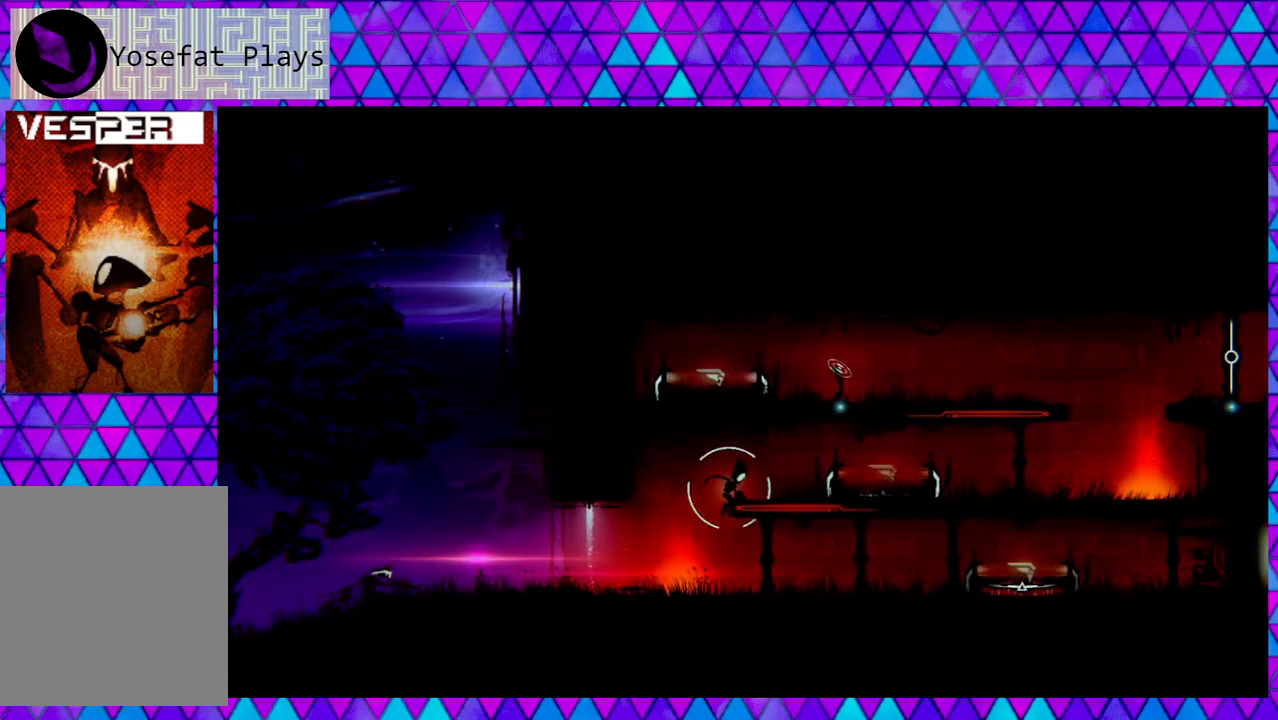
{"buttons": ["DPAD_RIGHT"], "left_stick": "center", "right_stick": "center", "events": []}
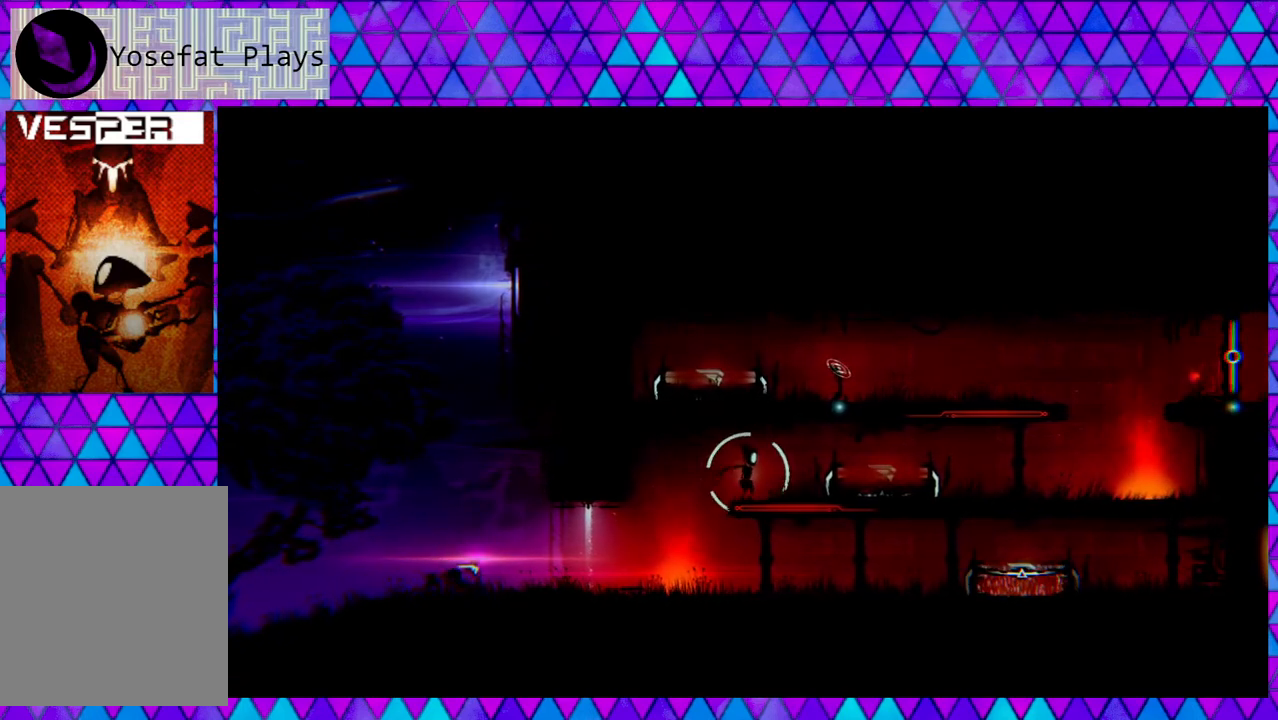
{"buttons": ["DPAD_RIGHT"], "left_stick": "center", "right_stick": "center", "events": []}
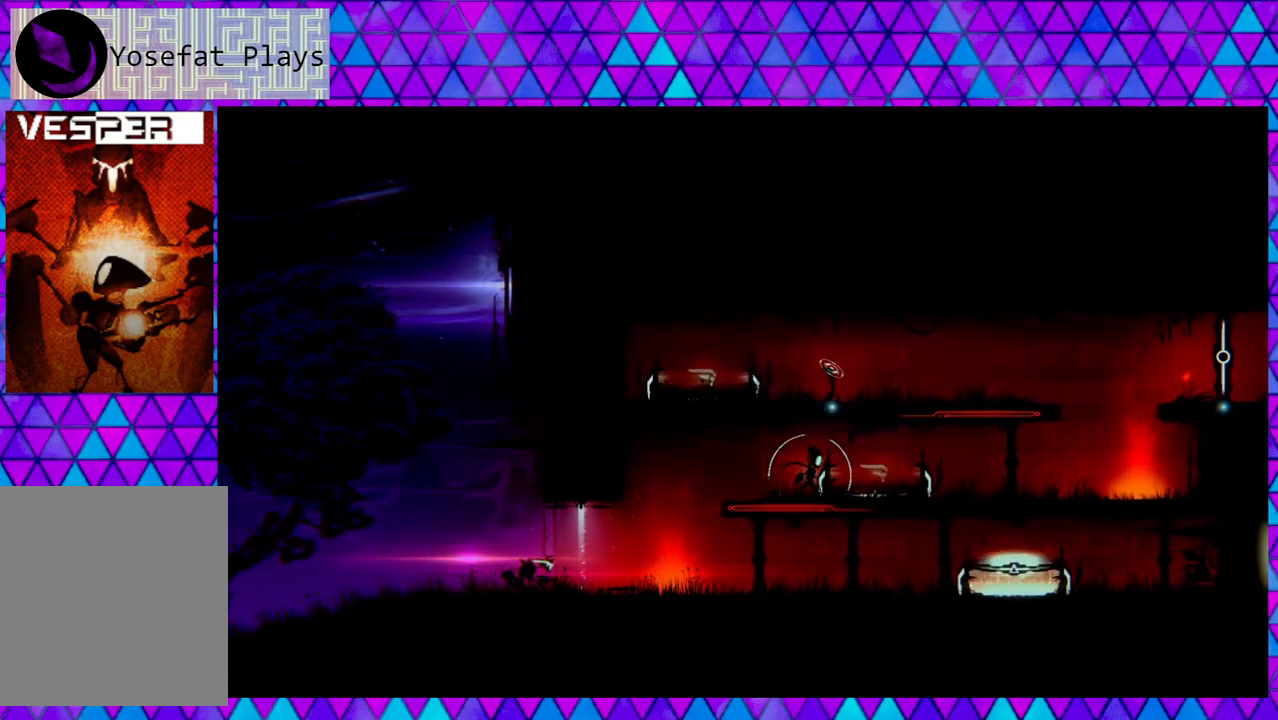
{"buttons": ["DPAD_RIGHT"], "left_stick": "center", "right_stick": "center", "events": []}
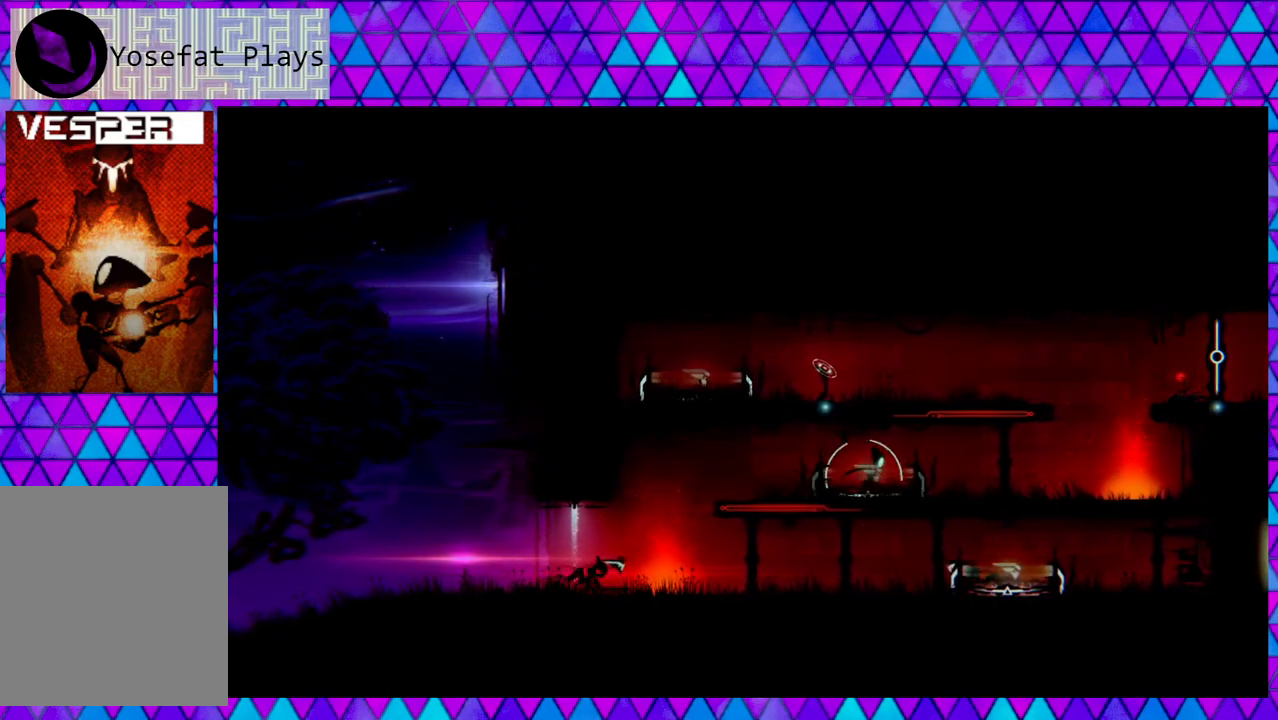
{"buttons": ["DPAD_RIGHT"], "left_stick": "center", "right_stick": "center", "events": []}
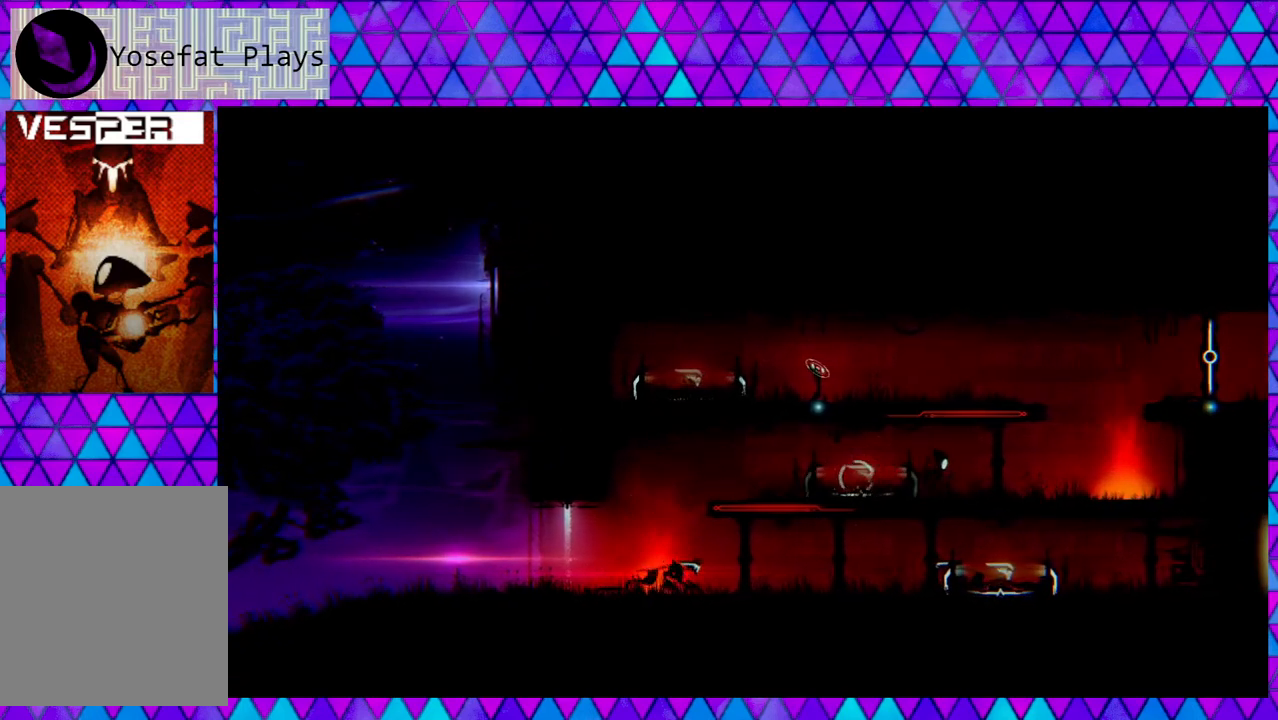
{"buttons": ["DPAD_RIGHT"], "left_stick": "center", "right_stick": "center", "events": []}
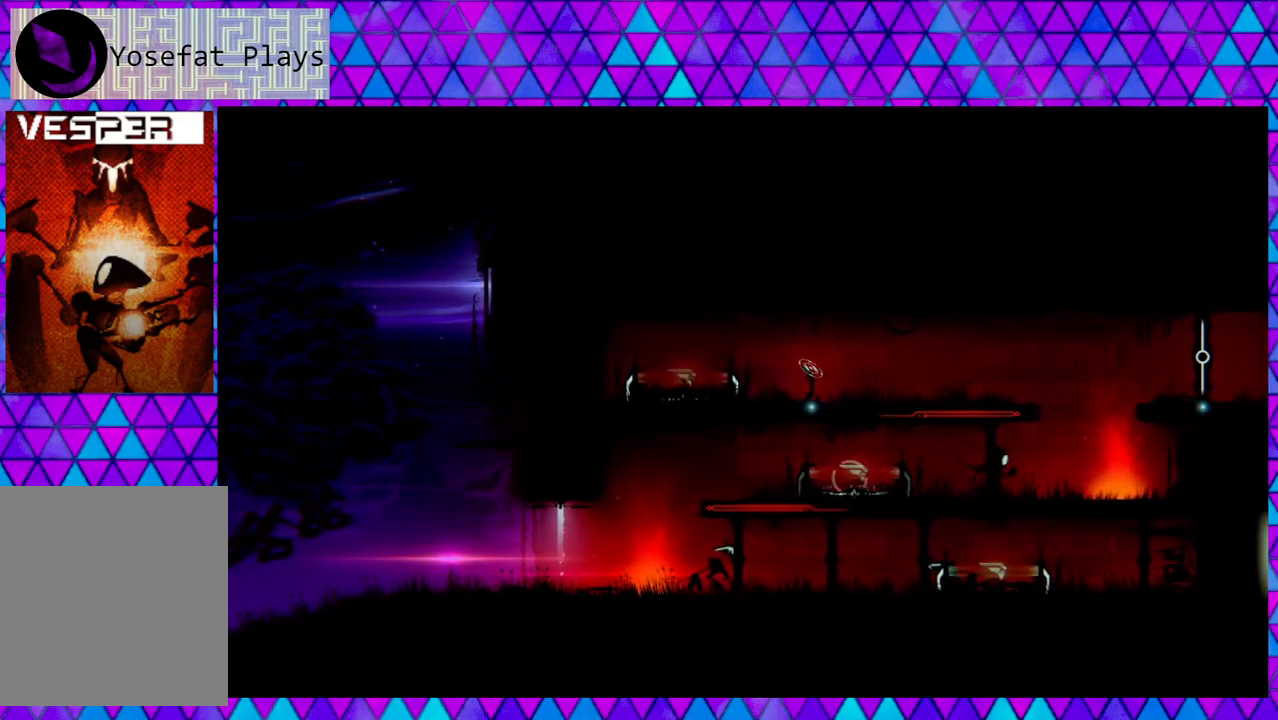
{"buttons": ["DPAD_RIGHT"], "left_stick": "center", "right_stick": "center", "events": []}
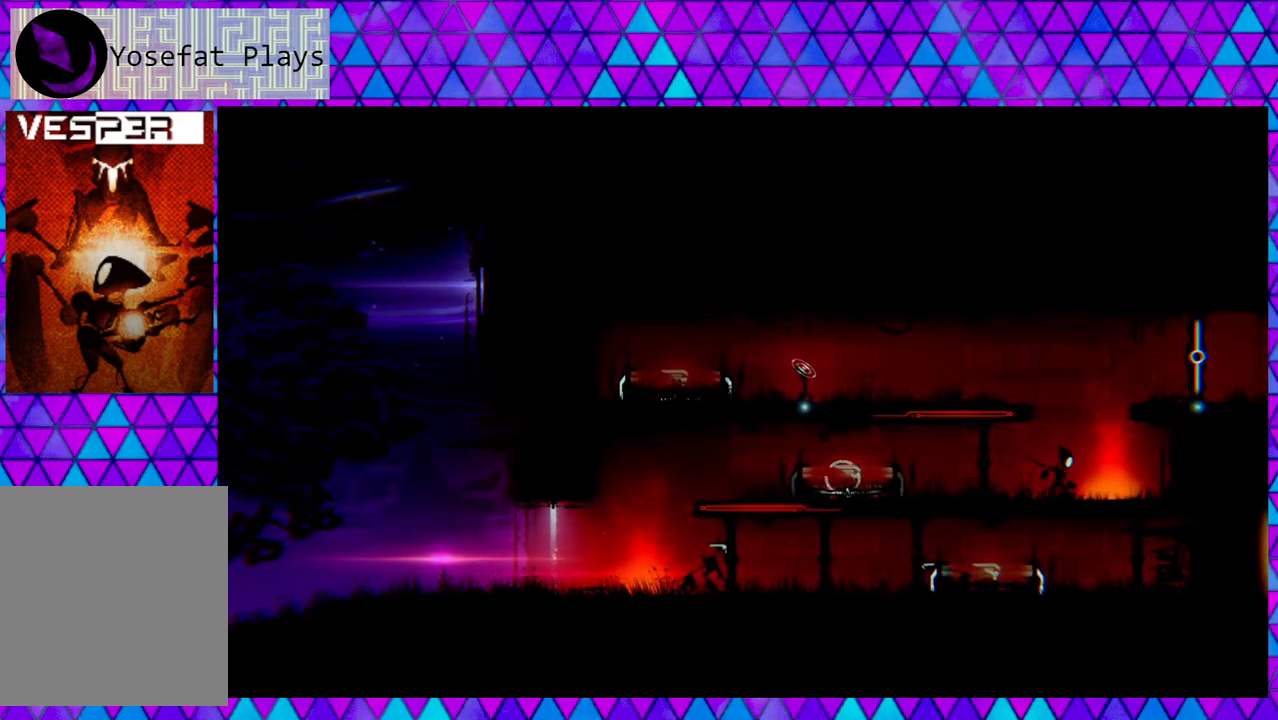
{"buttons": ["B"], "left_stick": "center", "right_stick": "center", "events": [[83, "DPAD_RIGHT", "up"], [117, "DPAD_UP", "down"], [133, "DPAD_LEFT", "down"], [133, "DPAD_UP", "up"], [267, "DPAD_LEFT", "up"], [383, "B", "down"]]}
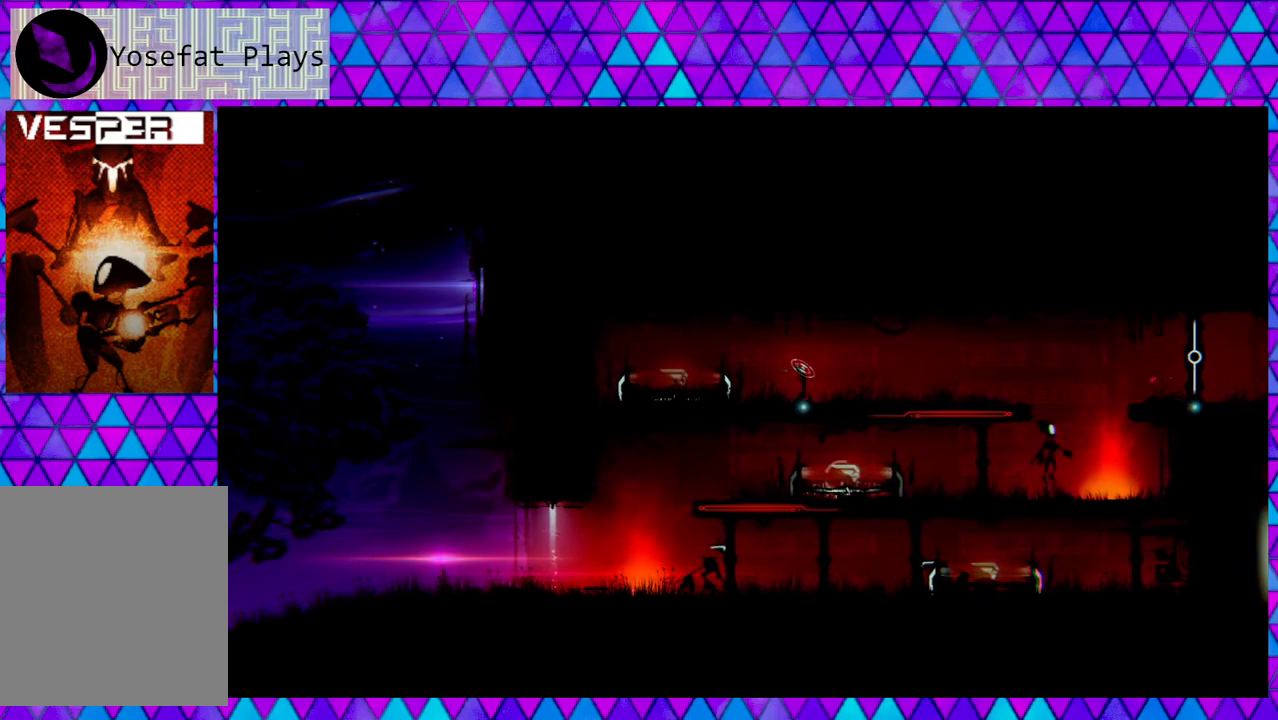
{"buttons": ["DPAD_UP", "DPAD_LEFT"], "left_stick": "center", "right_stick": "center", "events": [[183, "DPAD_LEFT", "down"], [300, "DPAD_UP", "down"], [500, "B", "up"]]}